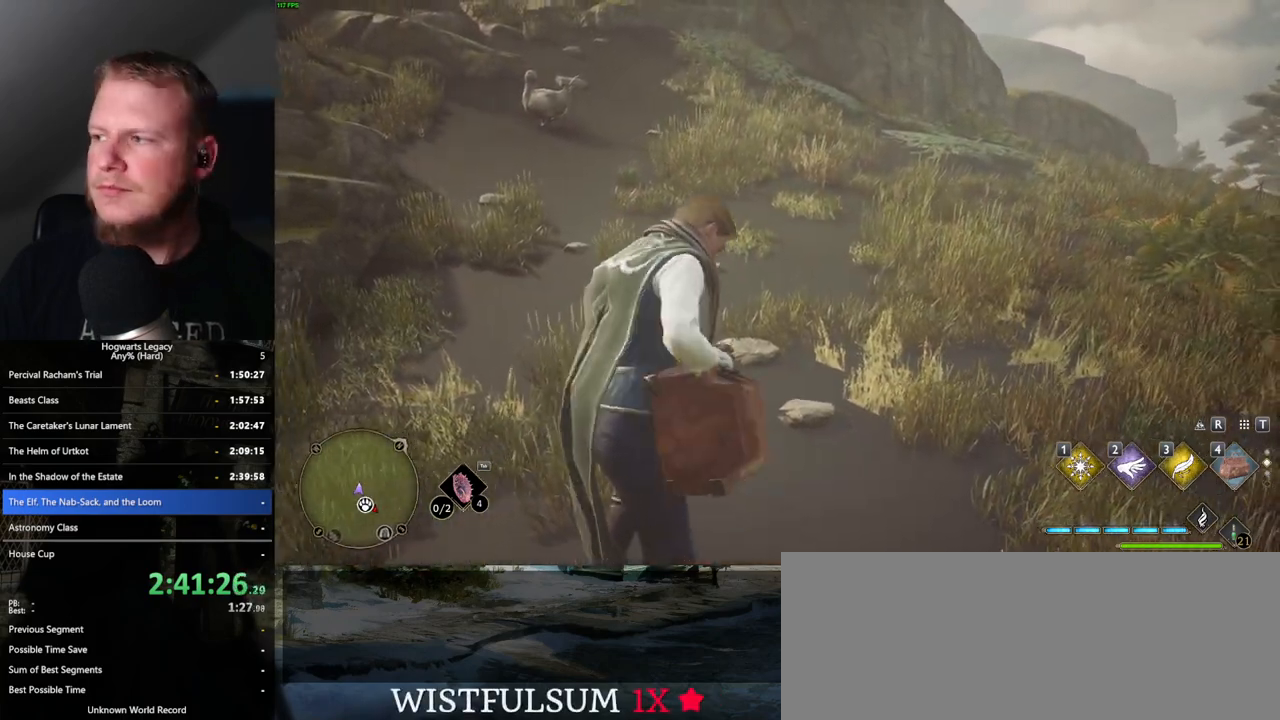
Gameplay with keyboard and mouse; each line is a JSON object with the keys and mouse buttons held at the frame after it. "events" lists presses ("down") and releases ("up") of ".", "/", "0", "1", "2", "3", "4", "5", "6", "7", "8", "9", "a", "alt_l", "alt_r", "b", "backslash", "backspace", "c", "caps_lock", "comma", "ctrl_l", "ctrl_r", "d", "e", "equals", "escape", "f", "f1", "f10", "f11", "f12", "f2", "f3", "f4", "f5", "f6", "f7", "f8", "f9", "g", "h", "i", "j", "k", "l", "lbracket", "m", "minus", "n", "o", "p", "q", "quote", "r", "rbracket", "return", "s", "semicolon", "shift_l", "shift_r", "space", "super", "t", "tab", "tilde", "u", "v", "w", "x", "y", "z", "mouse_left", "mouse_wheel", "mouse_right", "mouse_mb4" and "mouse_mb5" between this image and that frame as [ms after this image, input, new state], when the widget could be followed in between. "mouse_left", "mouse_wheel", "mouse_right", "mouse_mb4", "mouse_mb5" = the "left", "wheel", "right", "mb4", "mb5" buttons of the "mouse" list. No other keys are recorded. "wheel" means that the mouse wheel is clicked or scrolled. Mouse movement is not recorded.
{"keys": [], "mouse": [], "events": []}
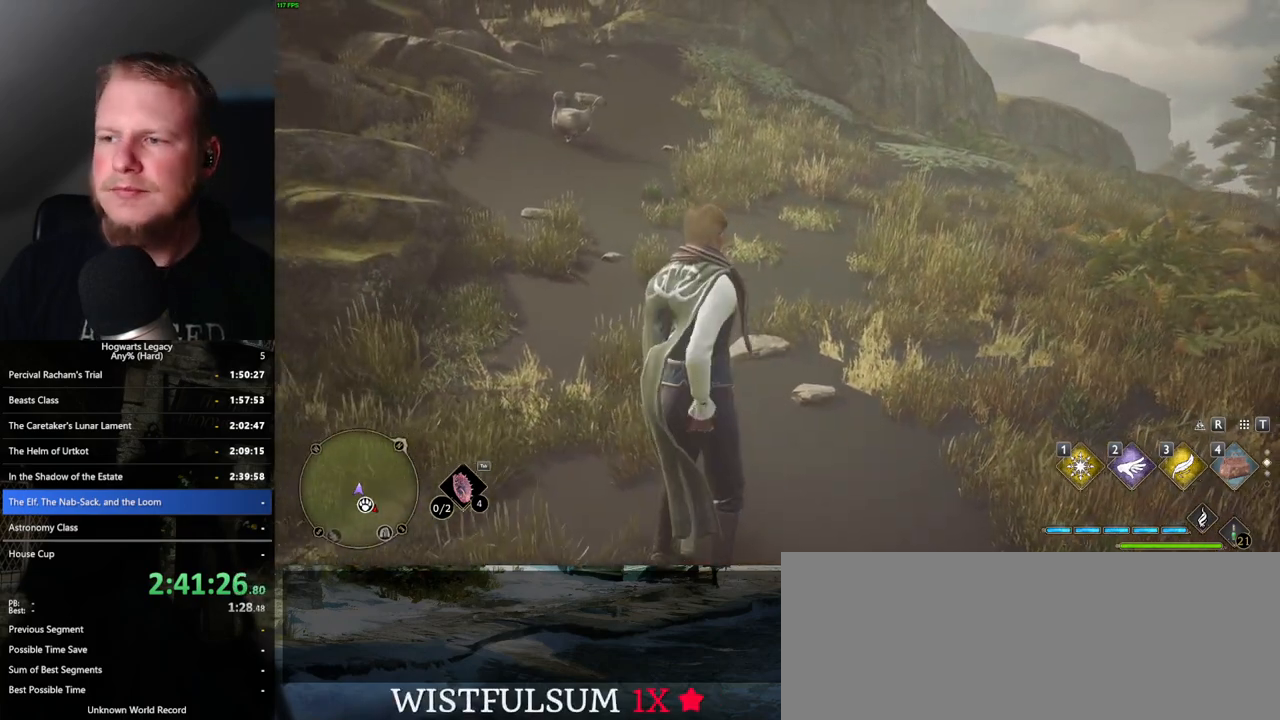
{"keys": [], "mouse": [], "events": []}
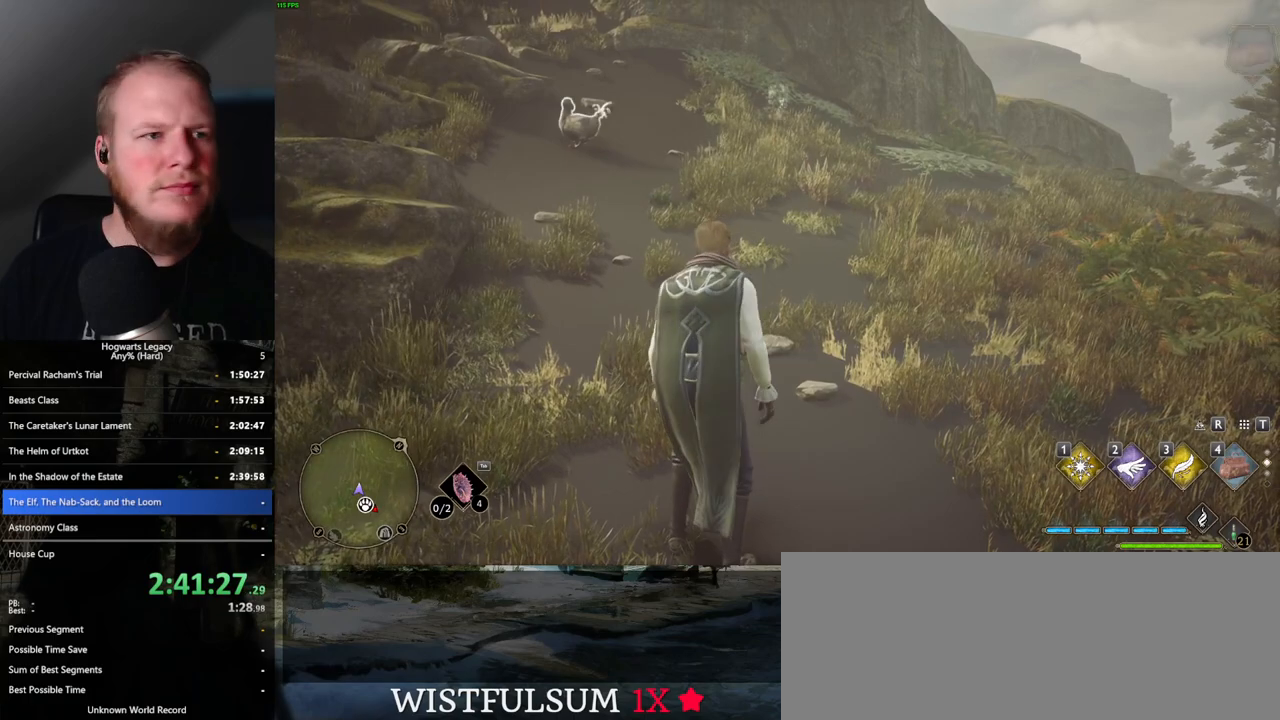
{"keys": [], "mouse": [], "events": [[250, "1", "down"], [367, "1", "up"]]}
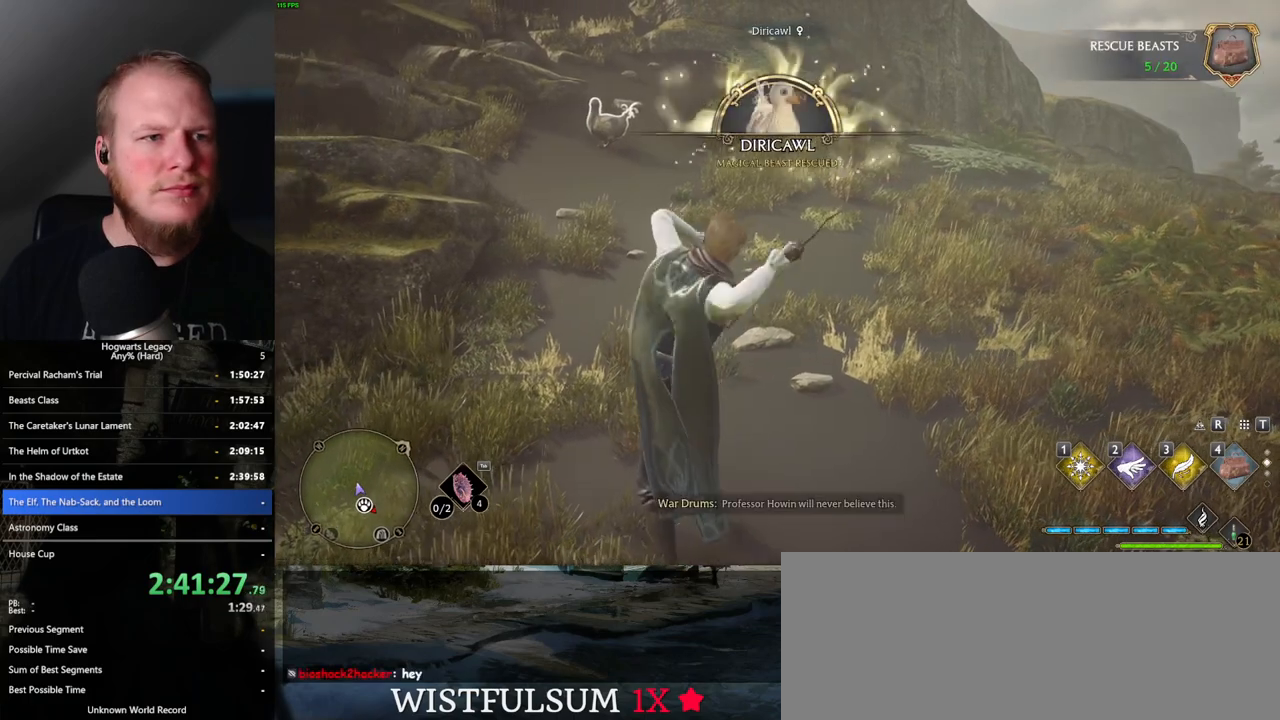
{"keys": ["4", "w"], "mouse": [], "events": [[183, "w", "down"], [350, "w", "up"], [467, "4", "down"], [467, "w", "down"]]}
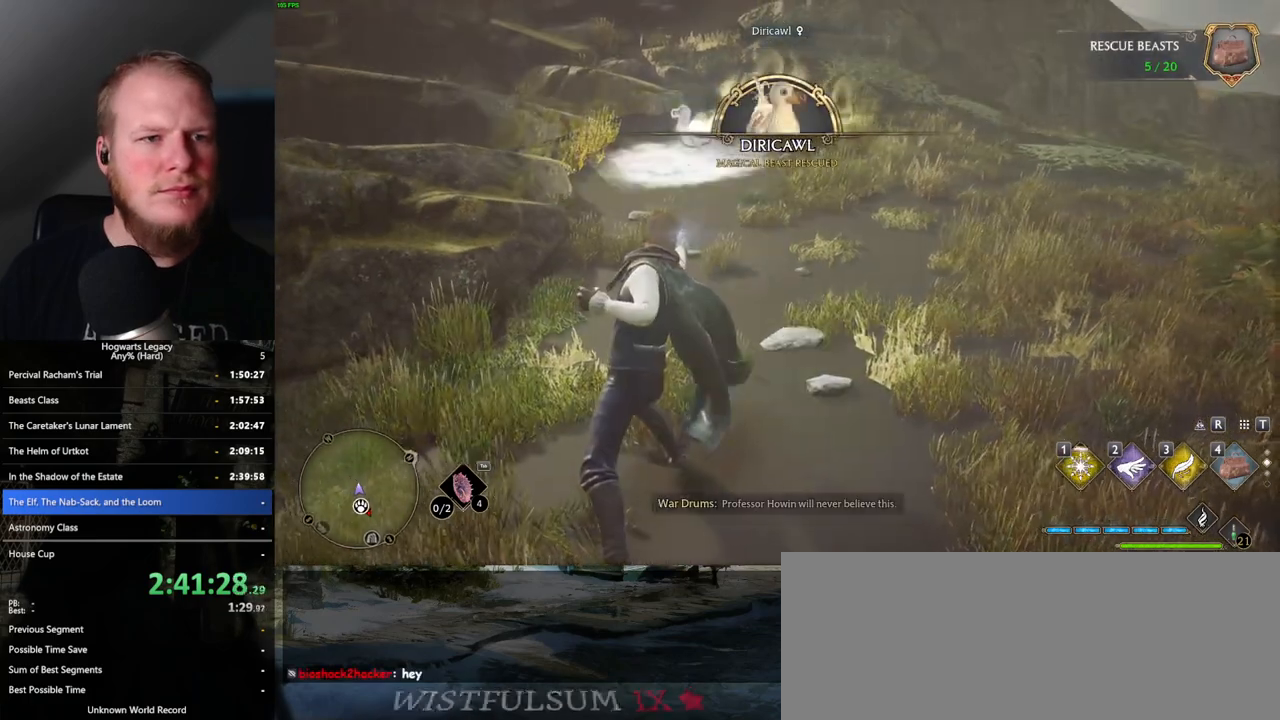
{"keys": [], "mouse": [], "events": [[67, "4", "up"], [83, "w", "up"]]}
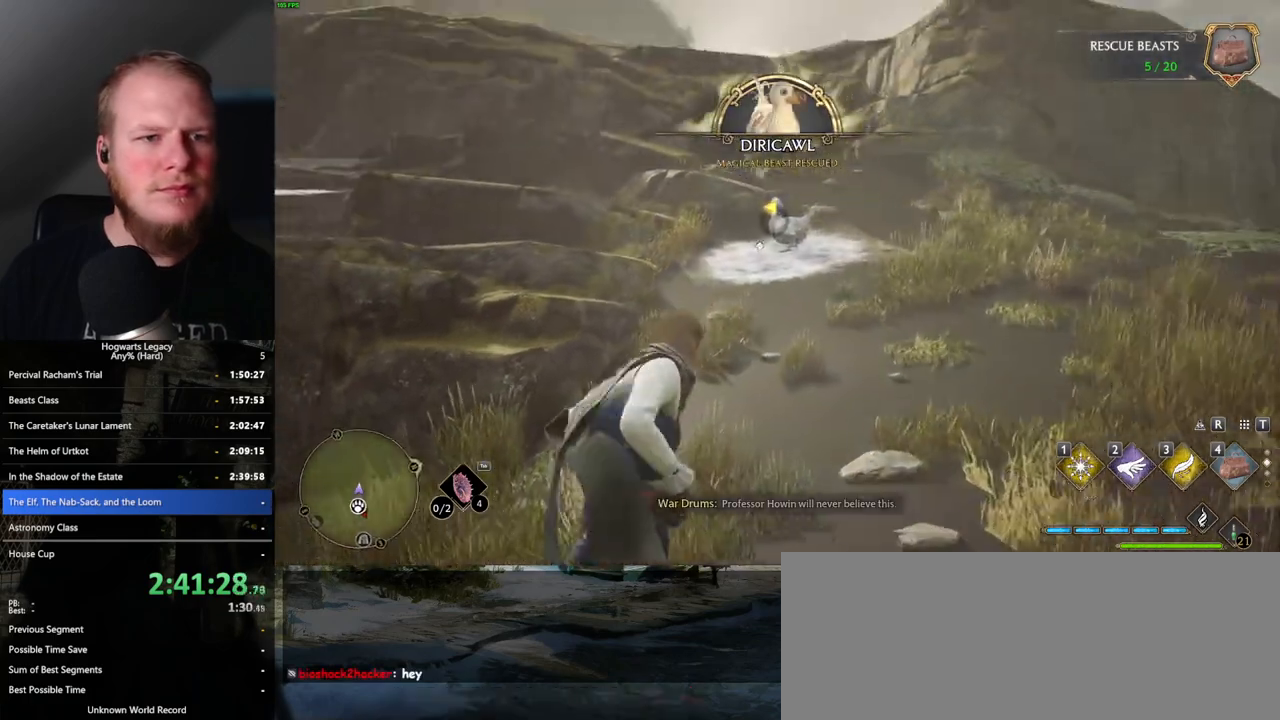
{"keys": [], "mouse": [], "events": []}
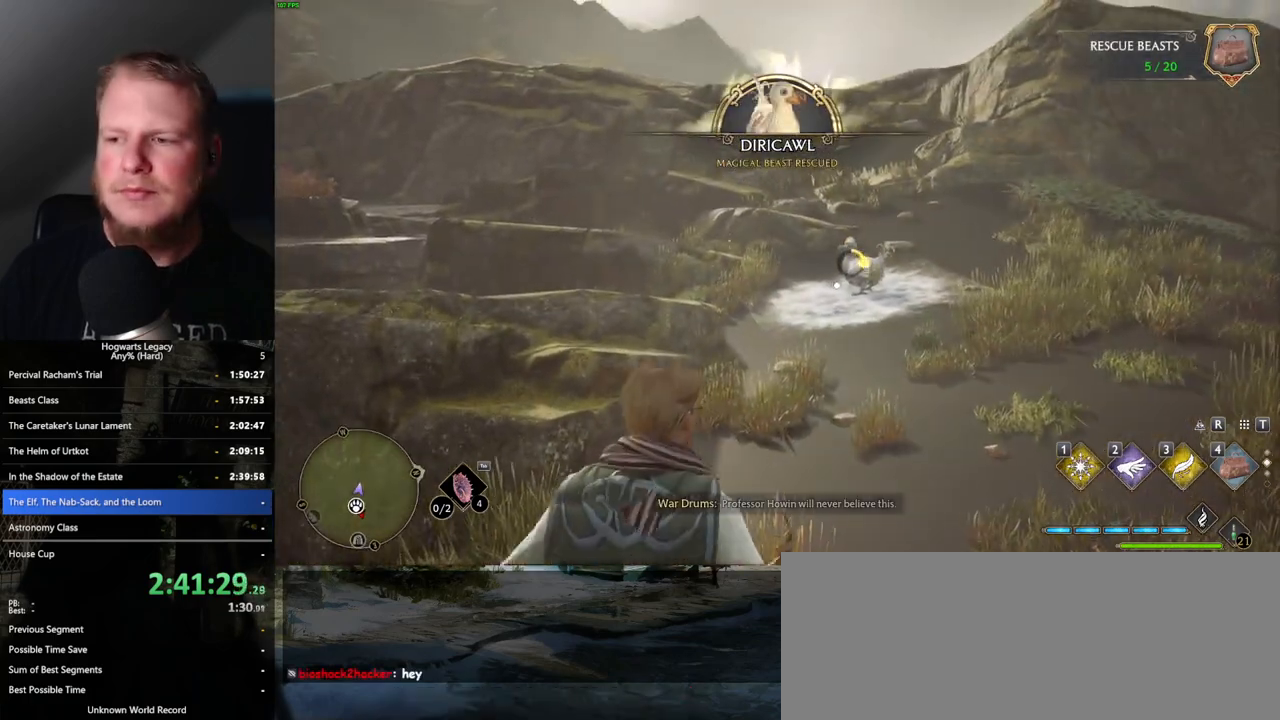
{"keys": [], "mouse": [], "events": []}
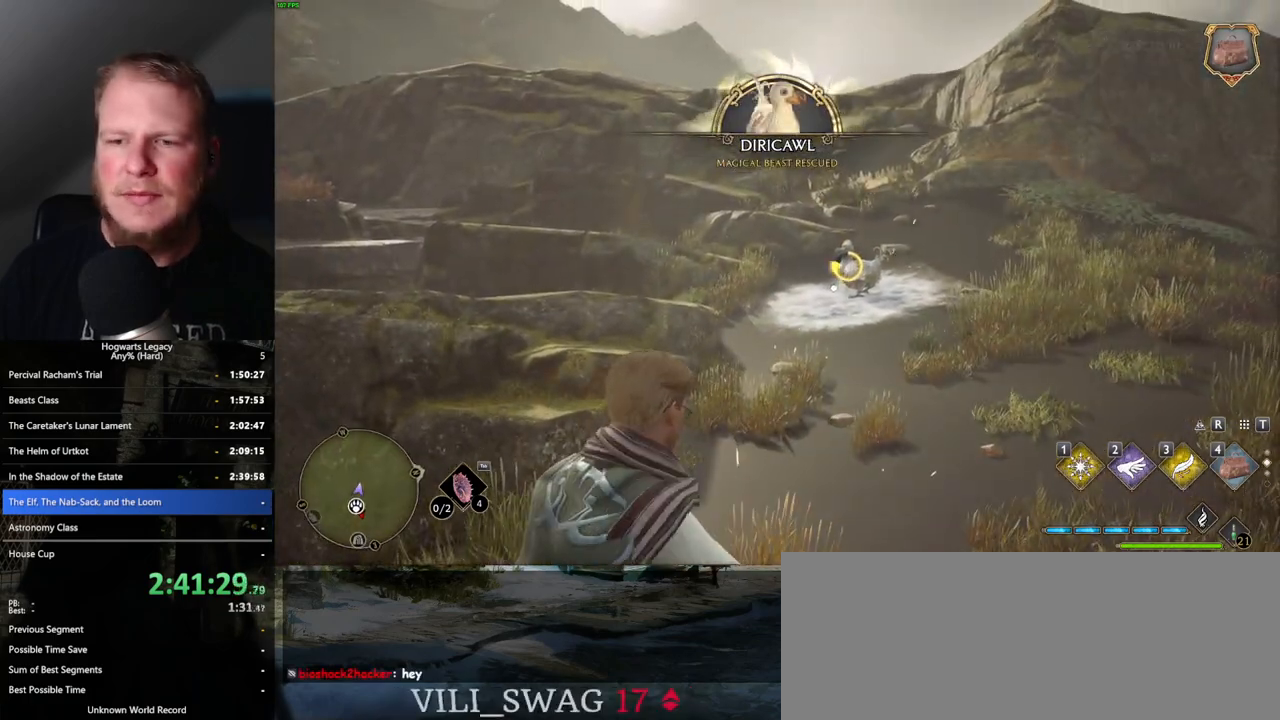
{"keys": [], "mouse": [], "events": [[183, "f", "down"], [267, "f", "up"], [367, "f", "down"], [433, "f", "up"]]}
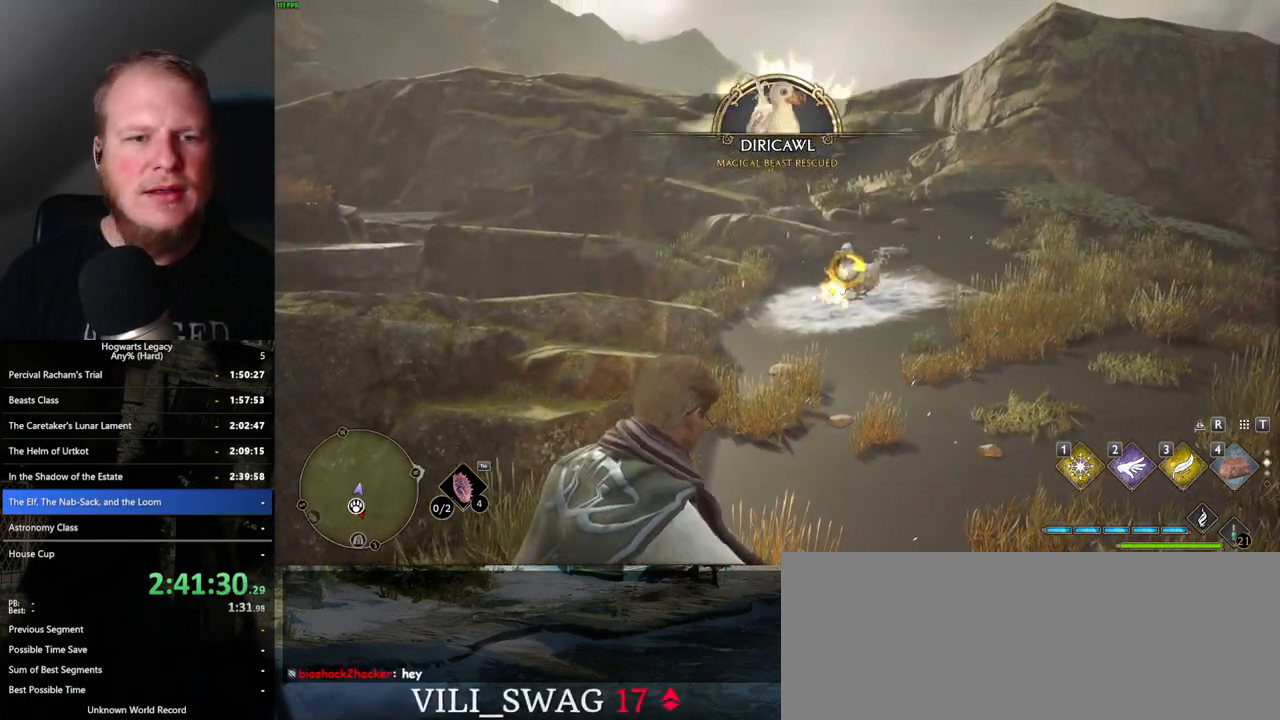
{"keys": [], "mouse": [], "events": []}
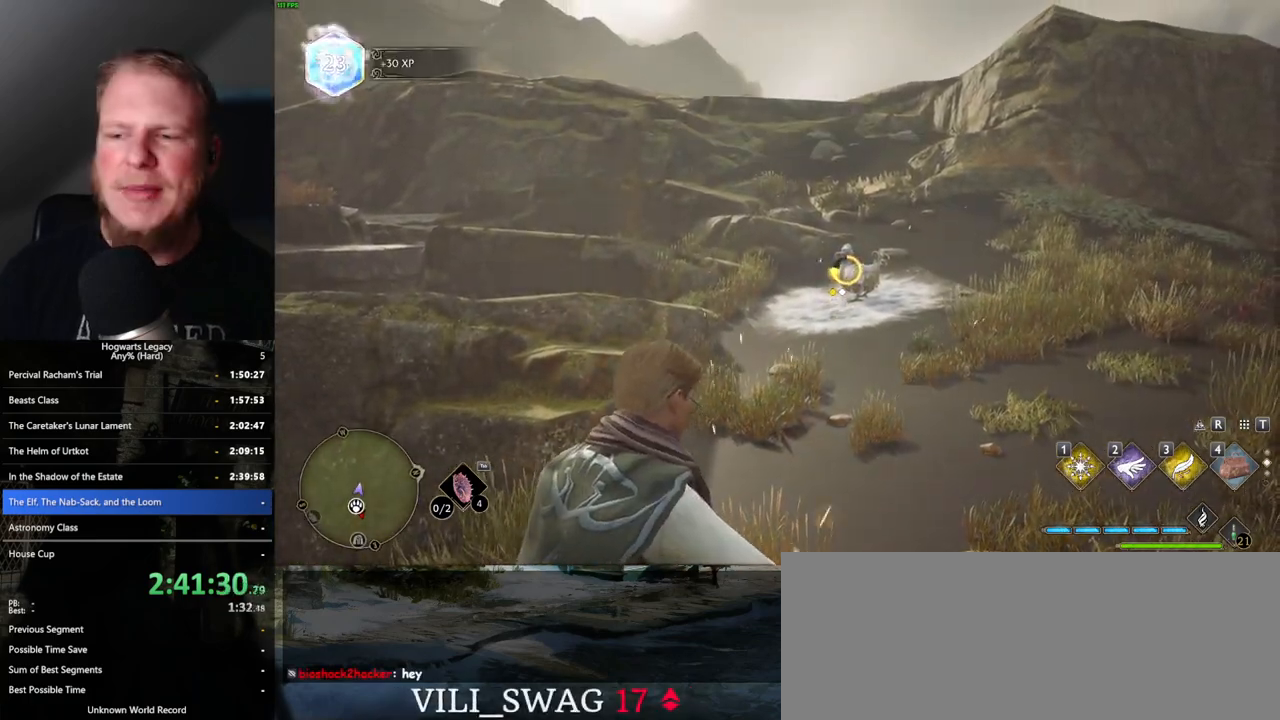
{"keys": [], "mouse": [], "events": [[67, "f", "down"], [117, "f", "up"], [233, "f", "down"], [283, "f", "up"], [383, "f", "down"], [450, "f", "up"]]}
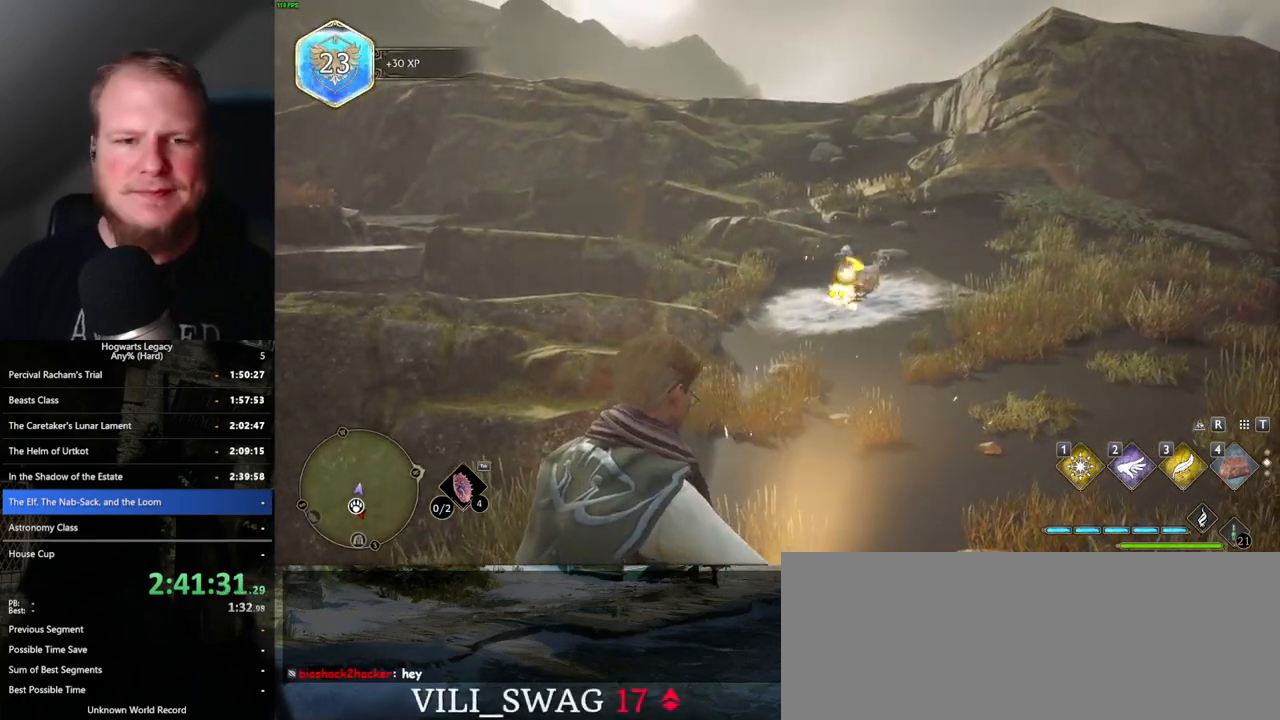
{"keys": [], "mouse": [], "events": [[50, "f", "down"], [117, "f", "up"]]}
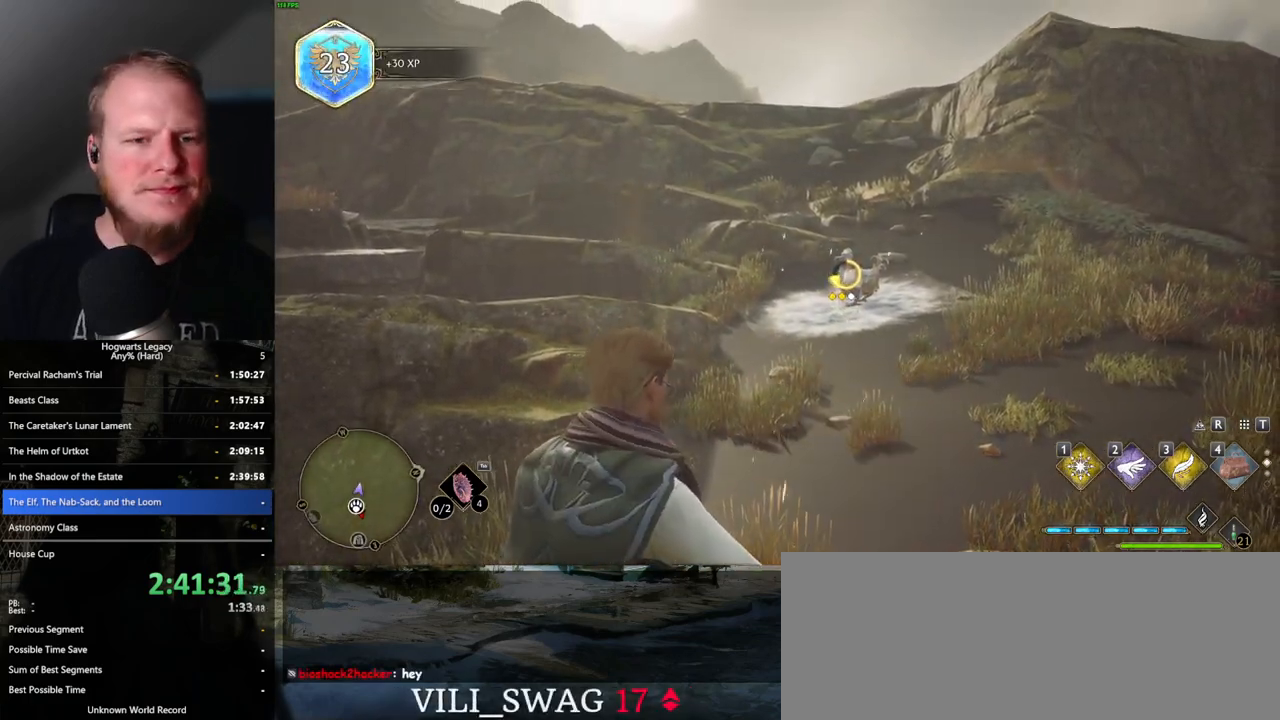
{"keys": ["f"], "mouse": [], "events": [[300, "f", "down"], [383, "f", "up"], [483, "f", "down"]]}
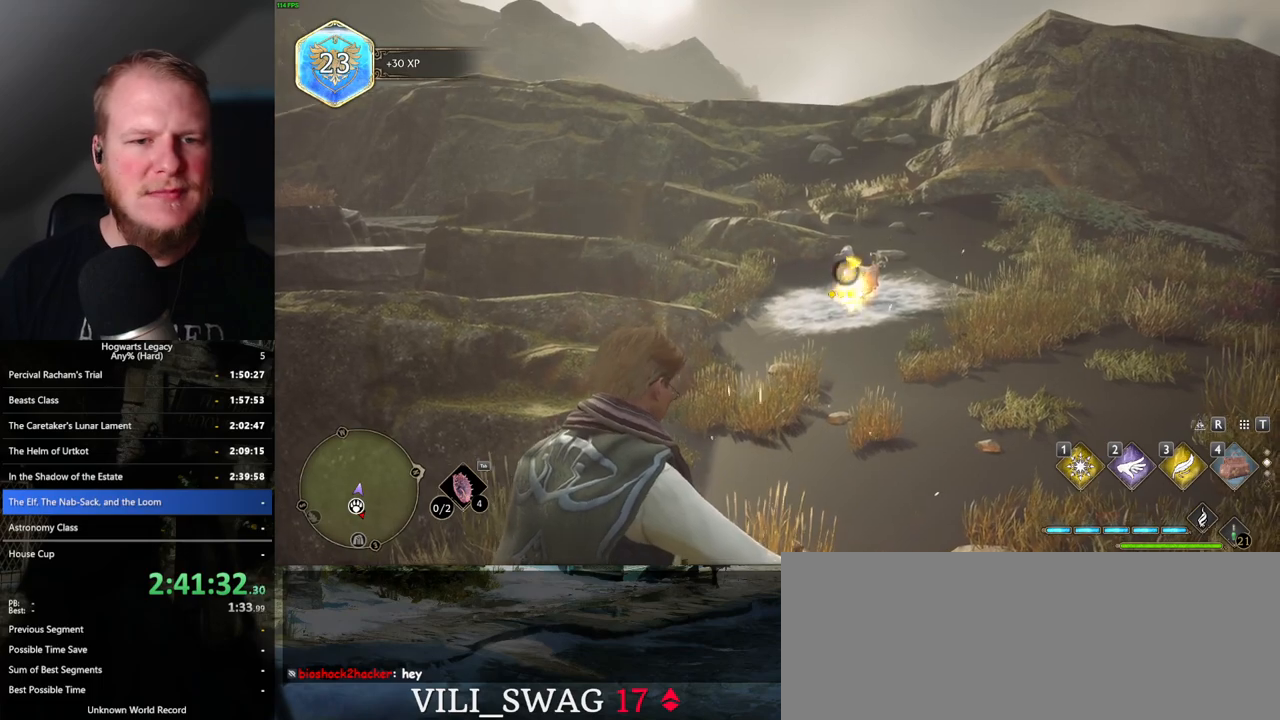
{"keys": [], "mouse": [], "events": [[33, "f", "up"]]}
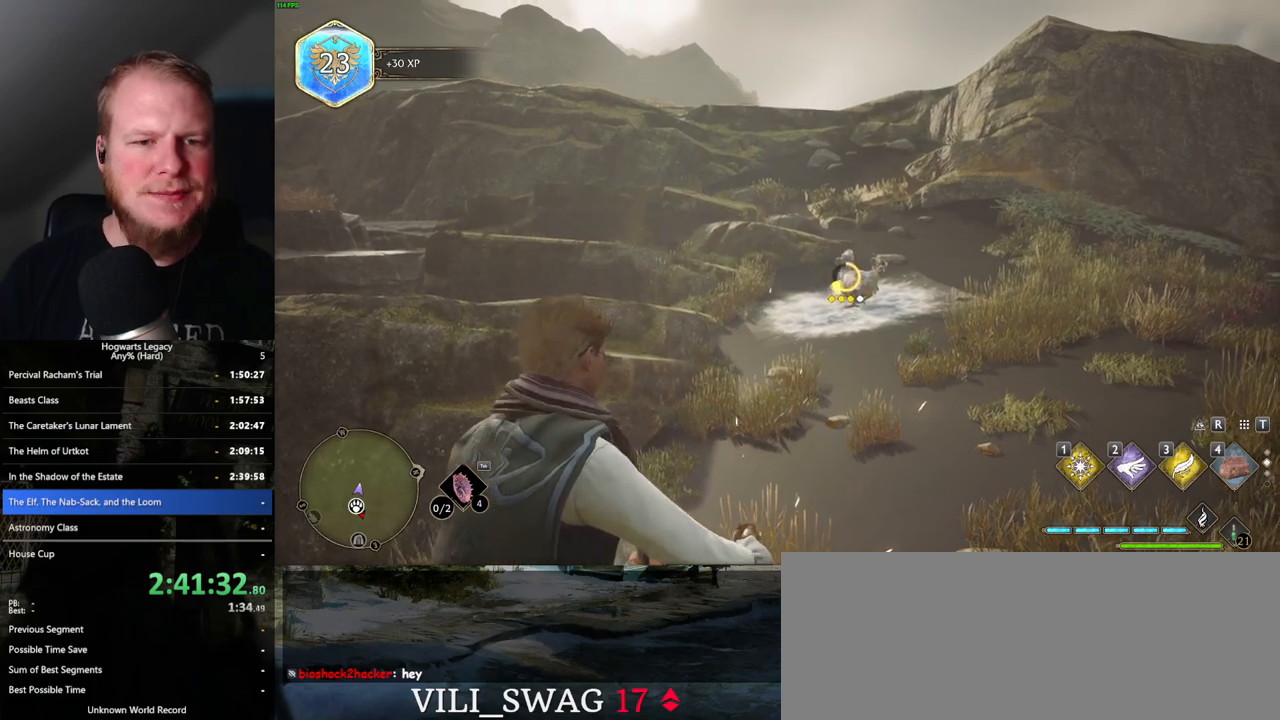
{"keys": ["f"], "mouse": [], "events": [[183, "f", "down"], [250, "f", "up"], [333, "f", "down"], [400, "f", "up"], [467, "f", "down"]]}
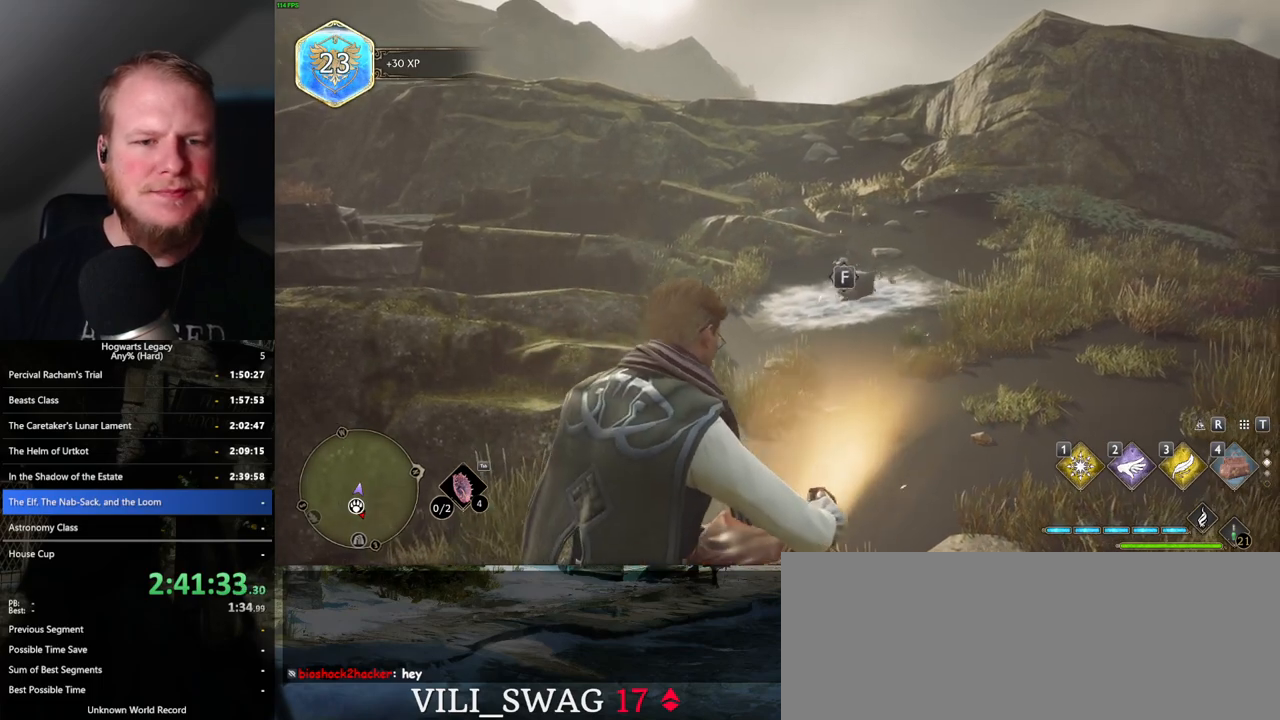
{"keys": [], "mouse": [], "events": [[50, "f", "up"]]}
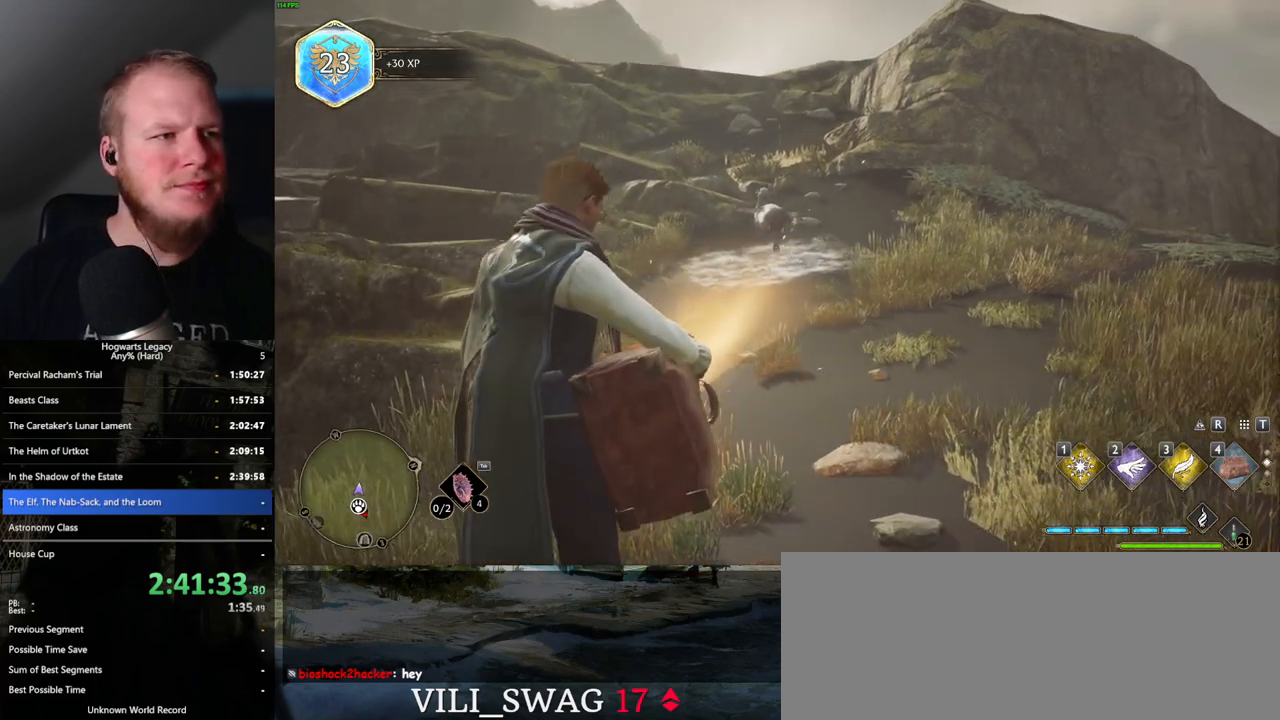
{"keys": [], "mouse": [], "events": []}
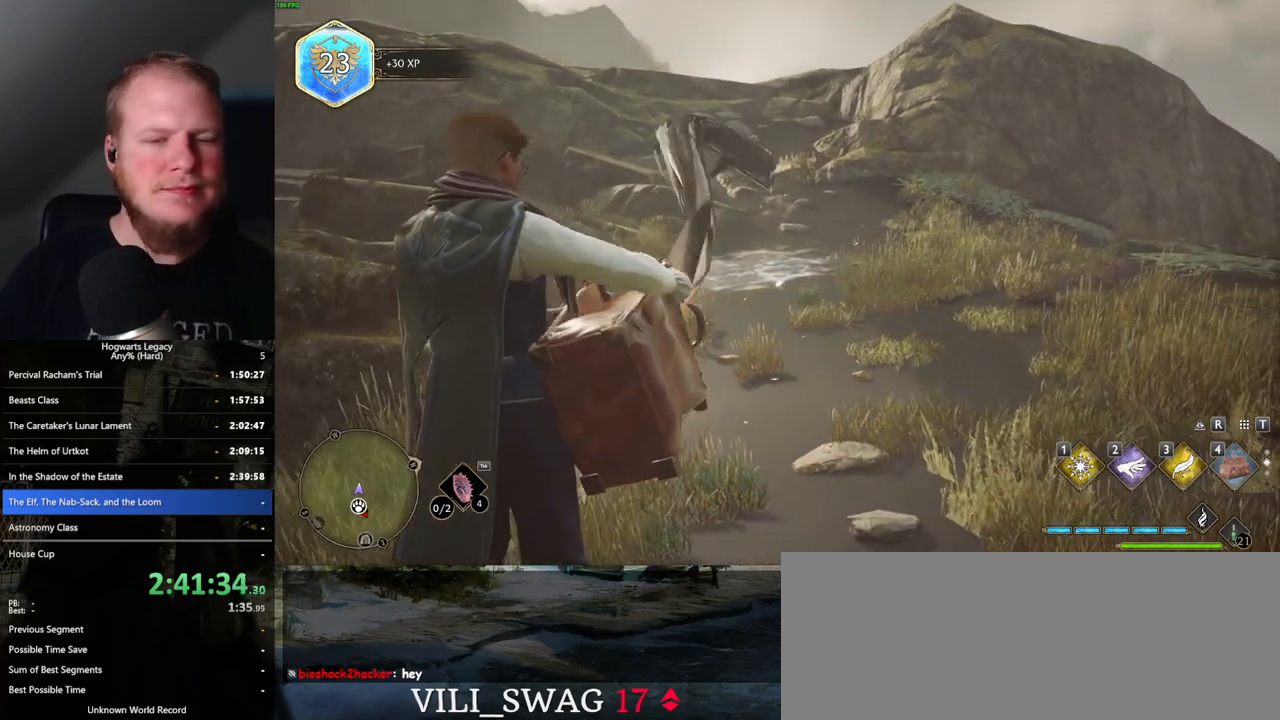
{"keys": [], "mouse": [], "events": []}
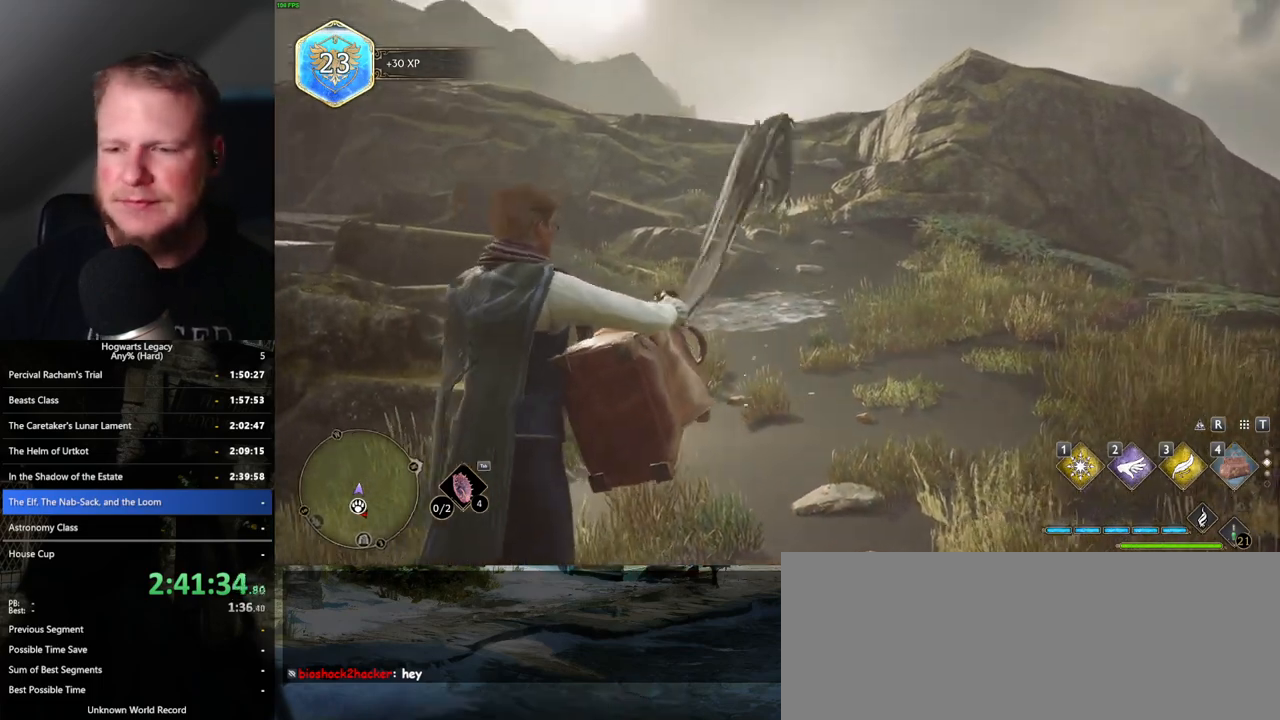
{"keys": [], "mouse": [], "events": []}
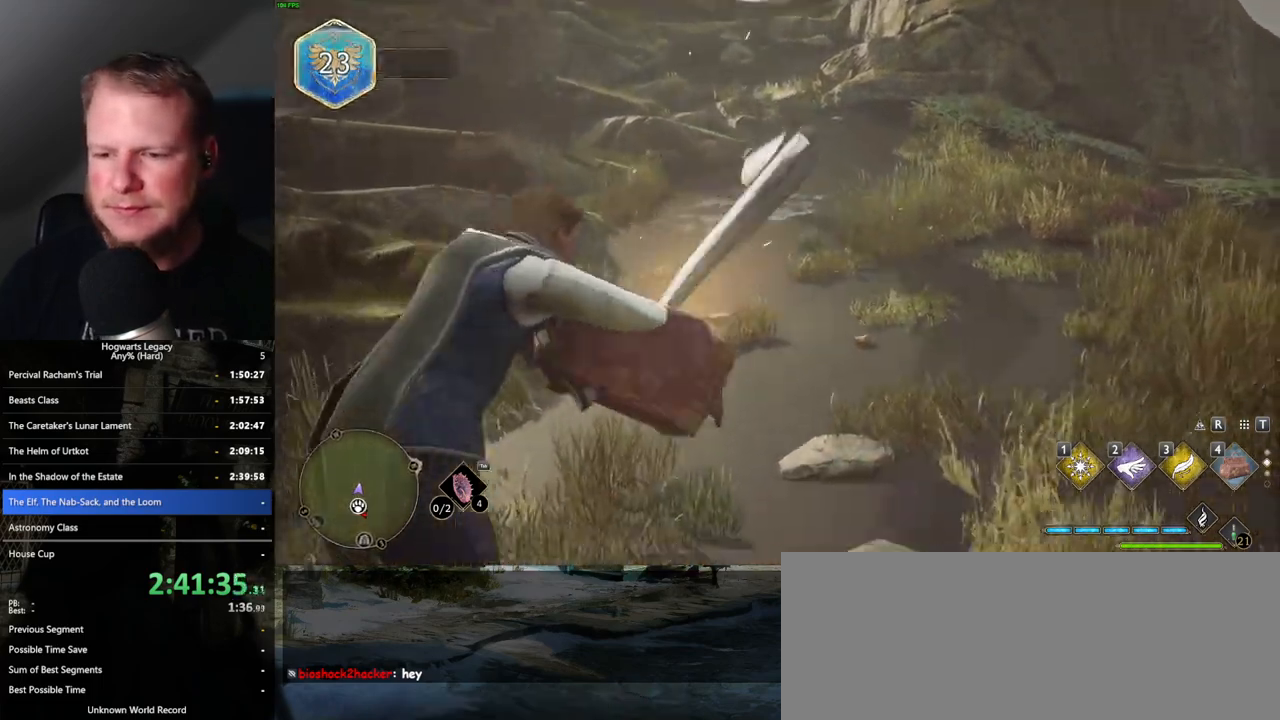
{"keys": [], "mouse": [], "events": []}
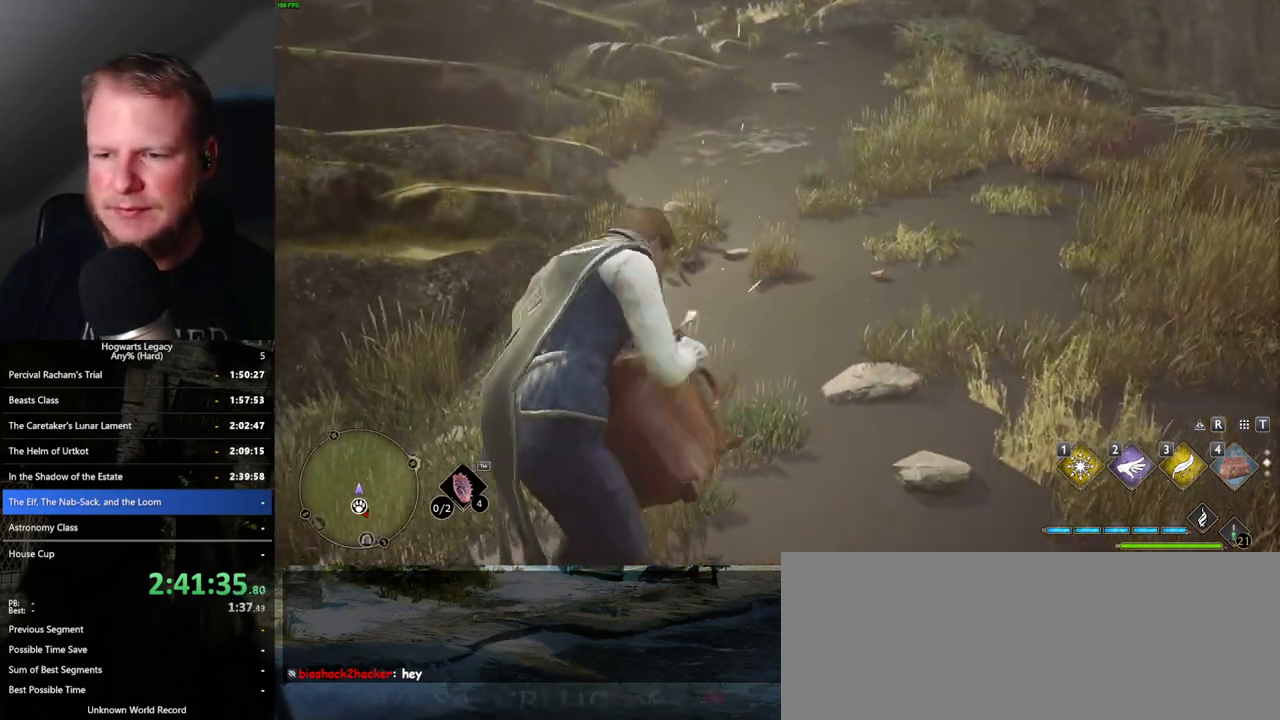
{"keys": [], "mouse": [], "events": []}
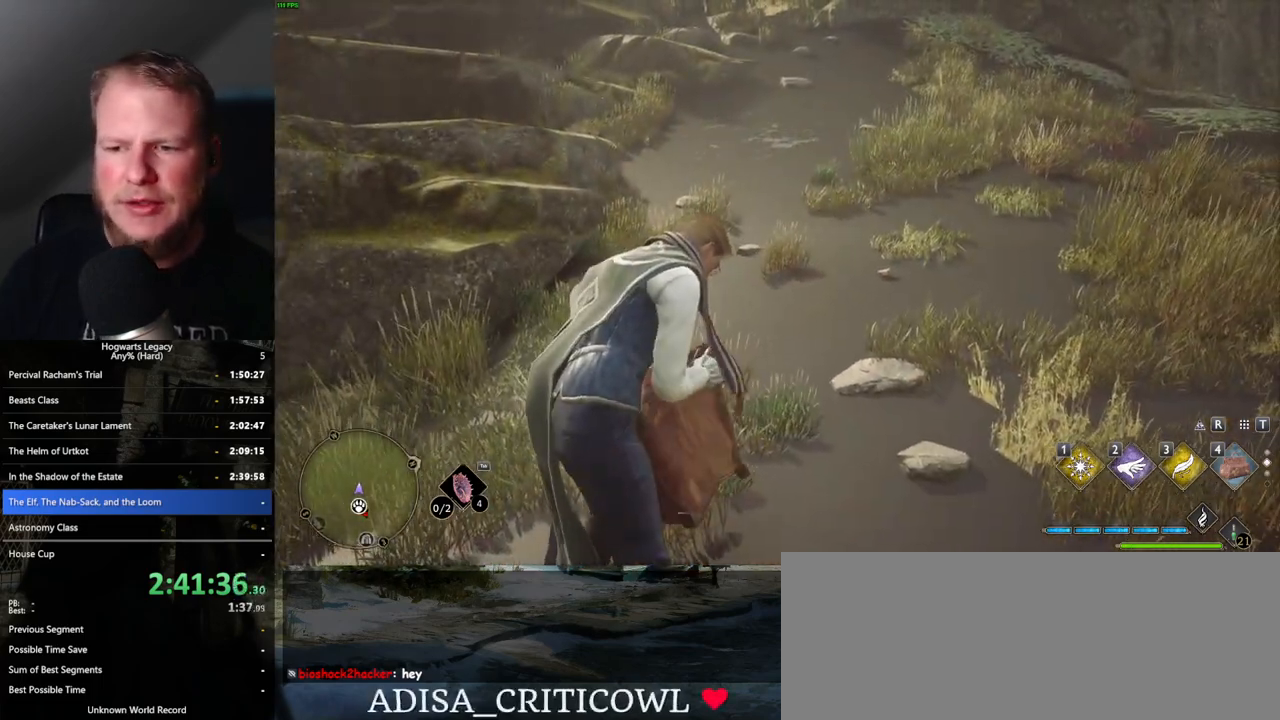
{"keys": [], "mouse": [], "events": []}
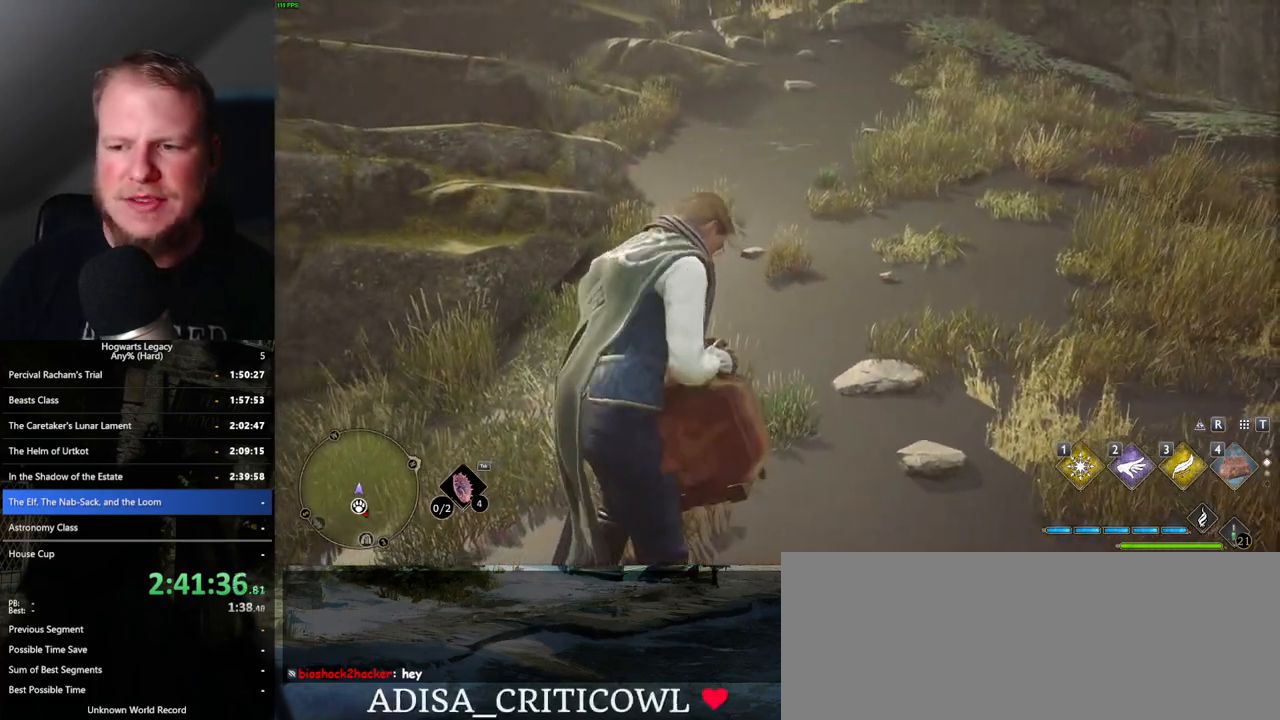
{"keys": [], "mouse": [], "events": []}
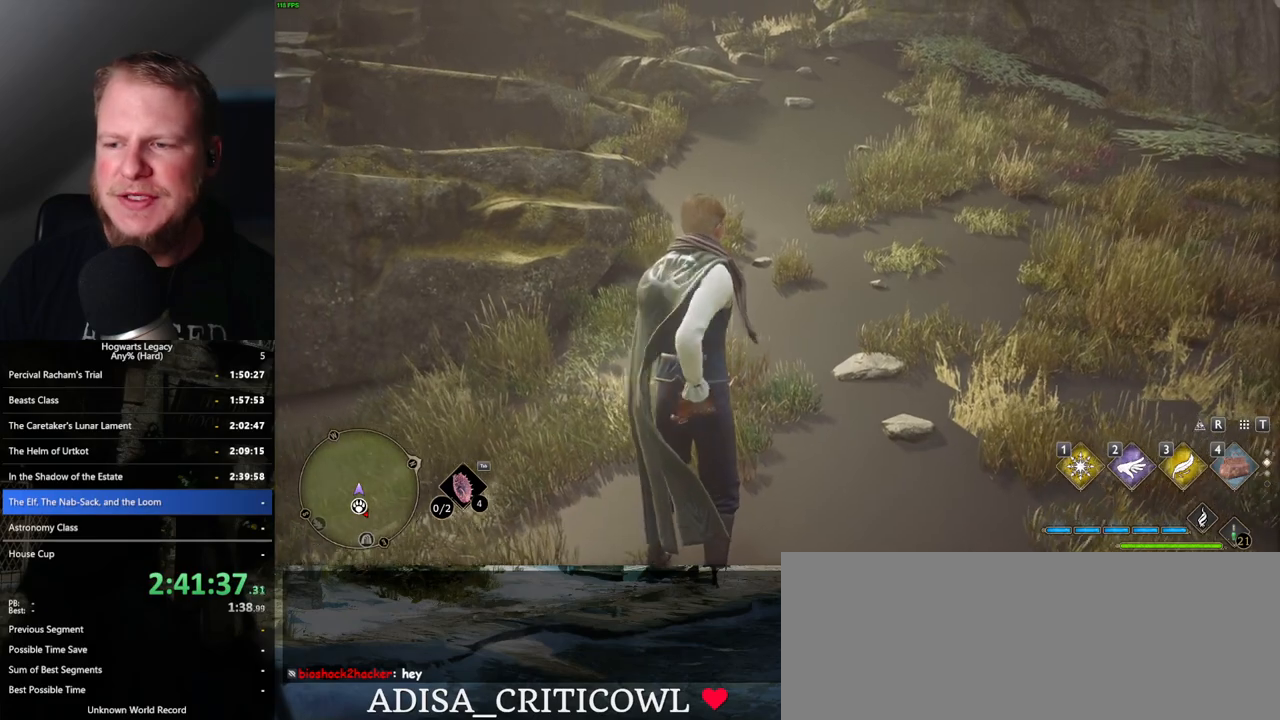
{"keys": [], "mouse": [], "events": []}
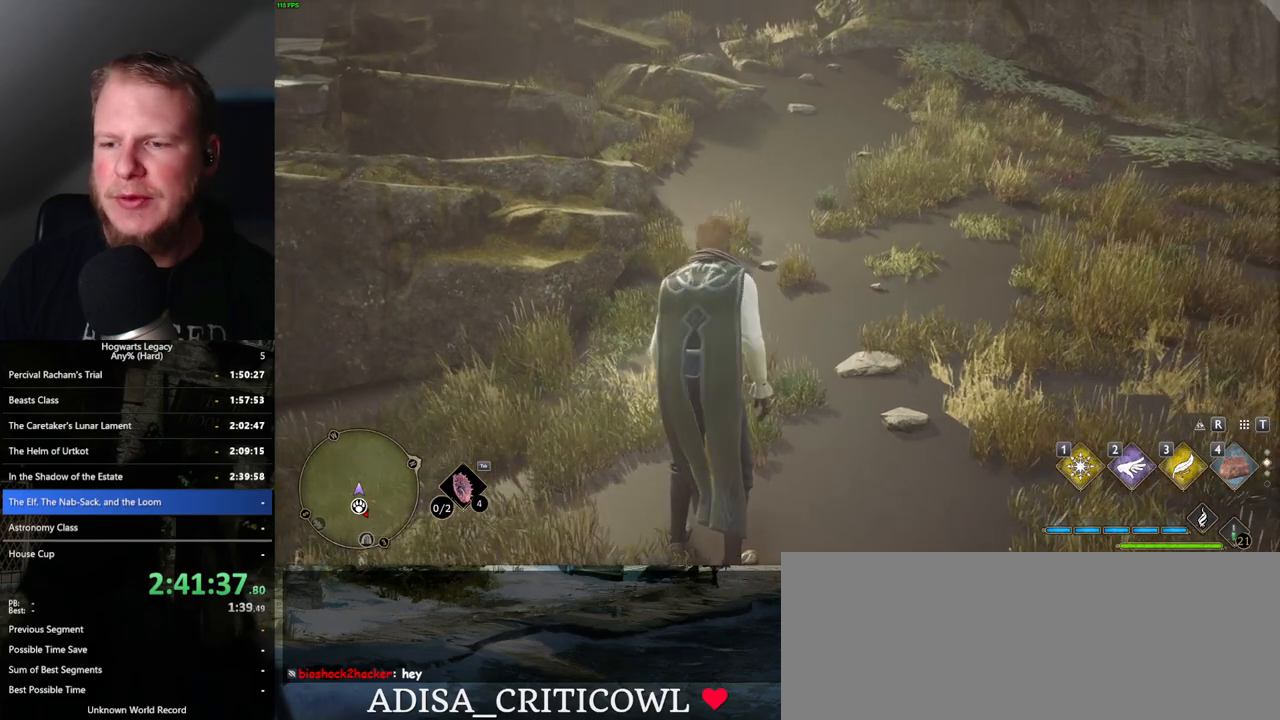
{"keys": [], "mouse": [], "events": []}
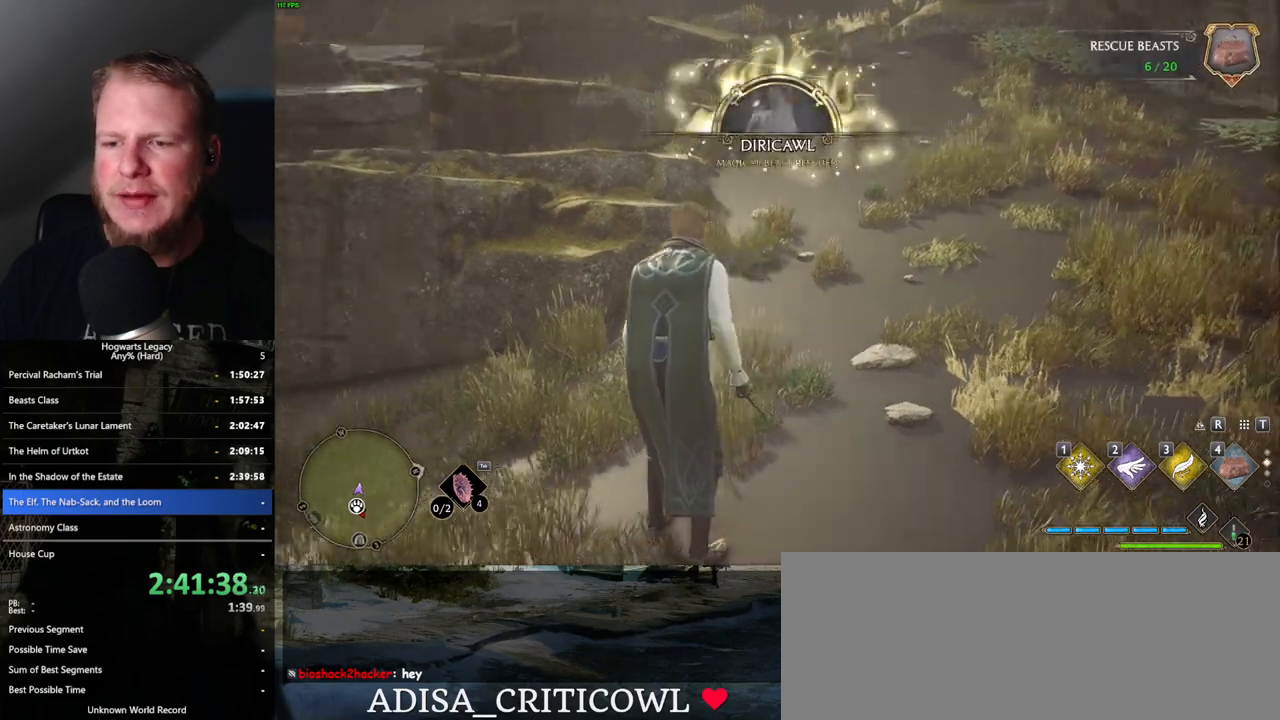
{"keys": ["w"], "mouse": [], "events": [[450, "w", "down"]]}
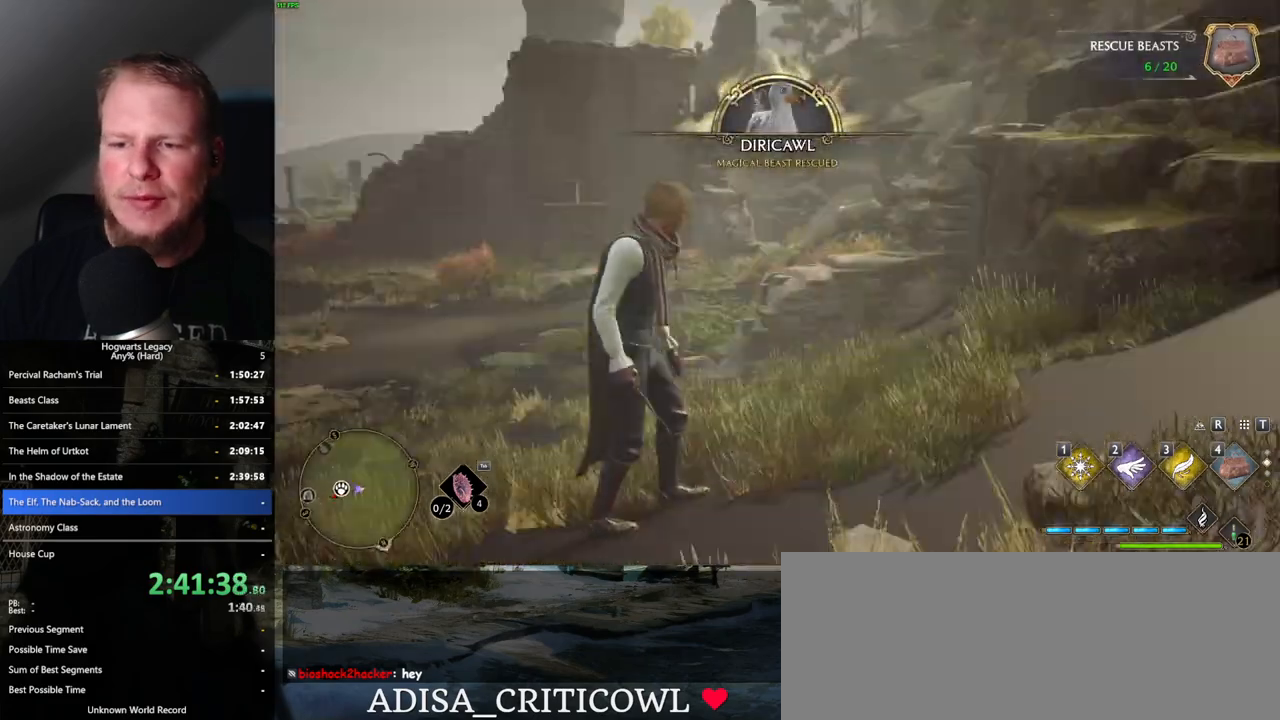
{"keys": ["w"], "mouse": [], "events": []}
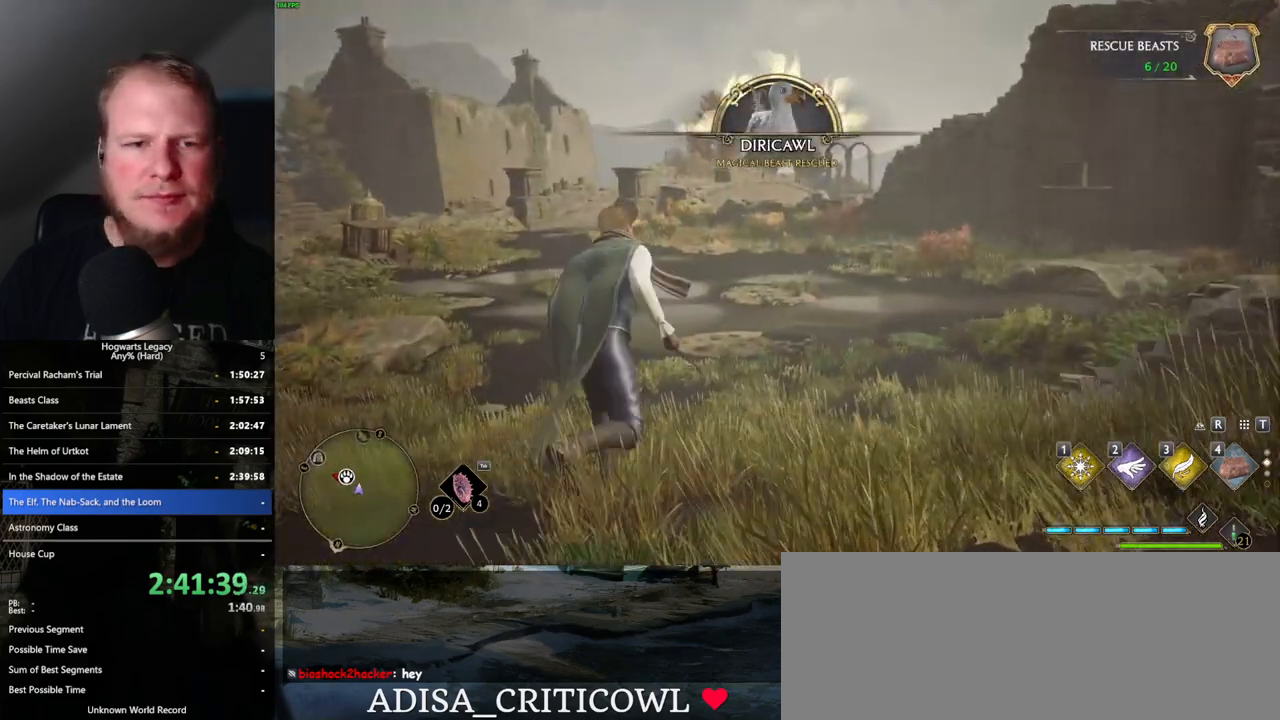
{"keys": ["r", "w"], "mouse": [], "events": [[467, "r", "down"]]}
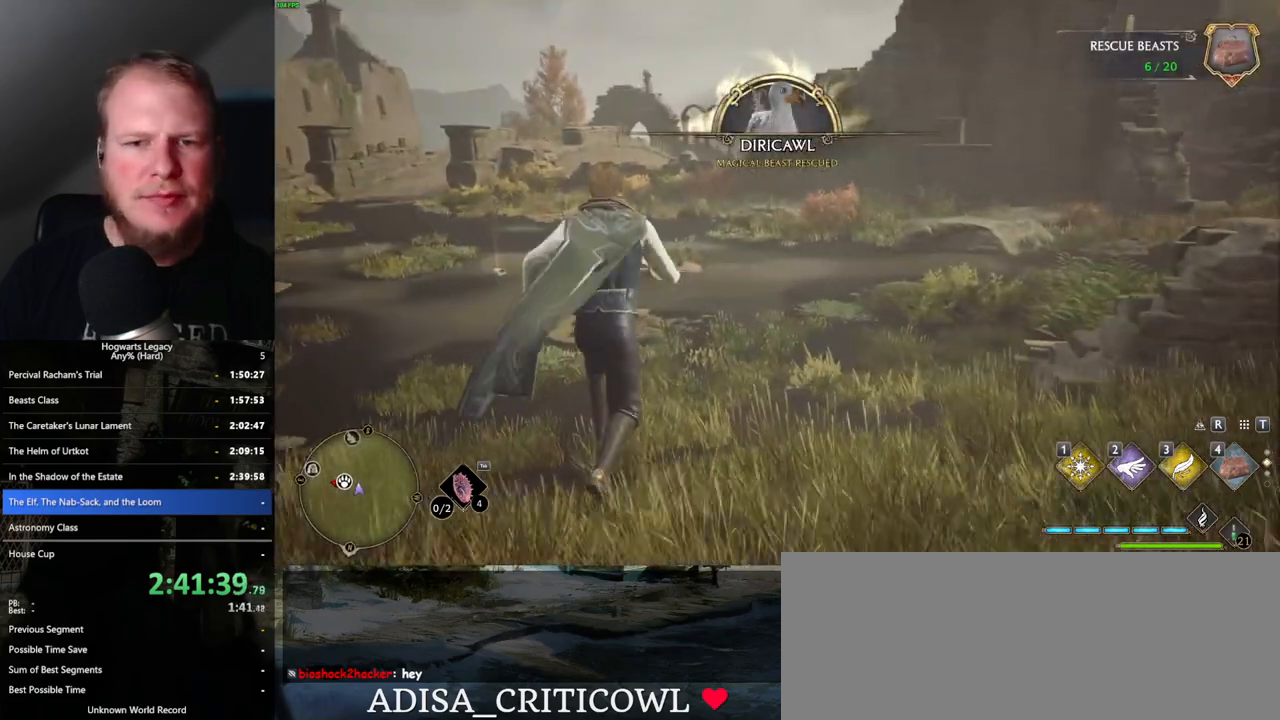
{"keys": ["w"], "mouse": [], "events": [[33, "r", "up"]]}
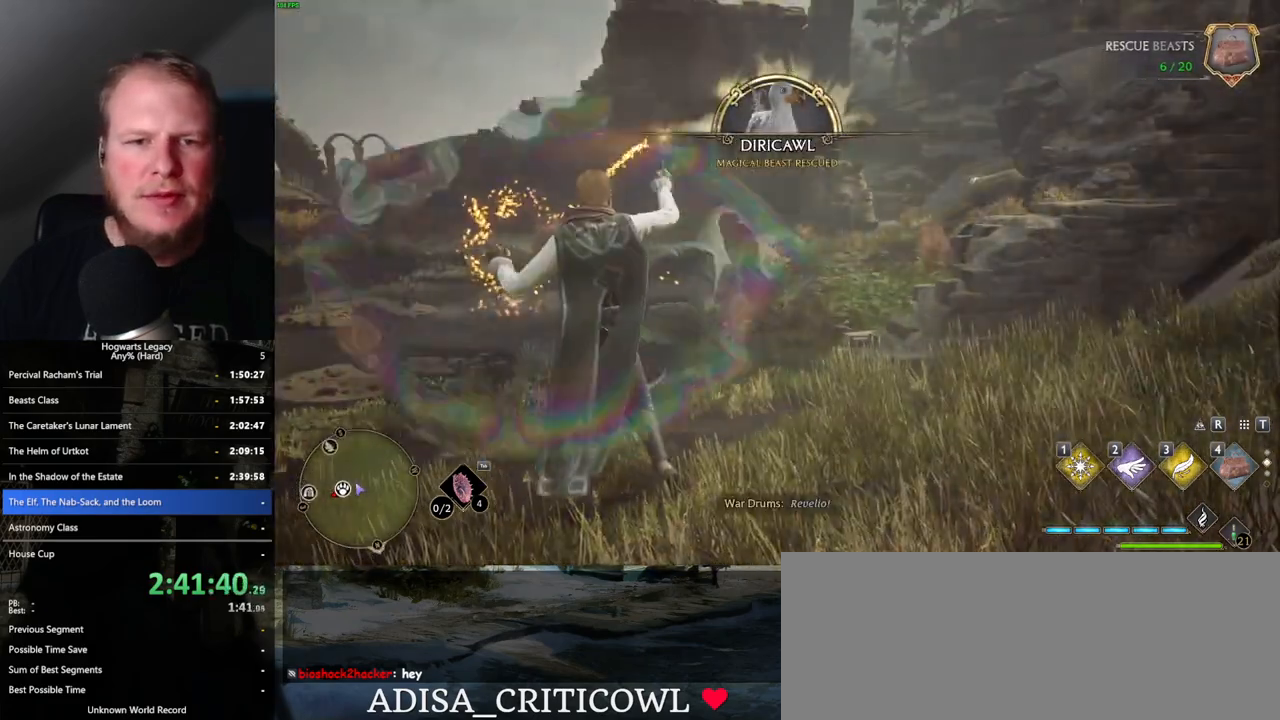
{"keys": ["a", "w"], "mouse": [], "events": [[217, "a", "down"]]}
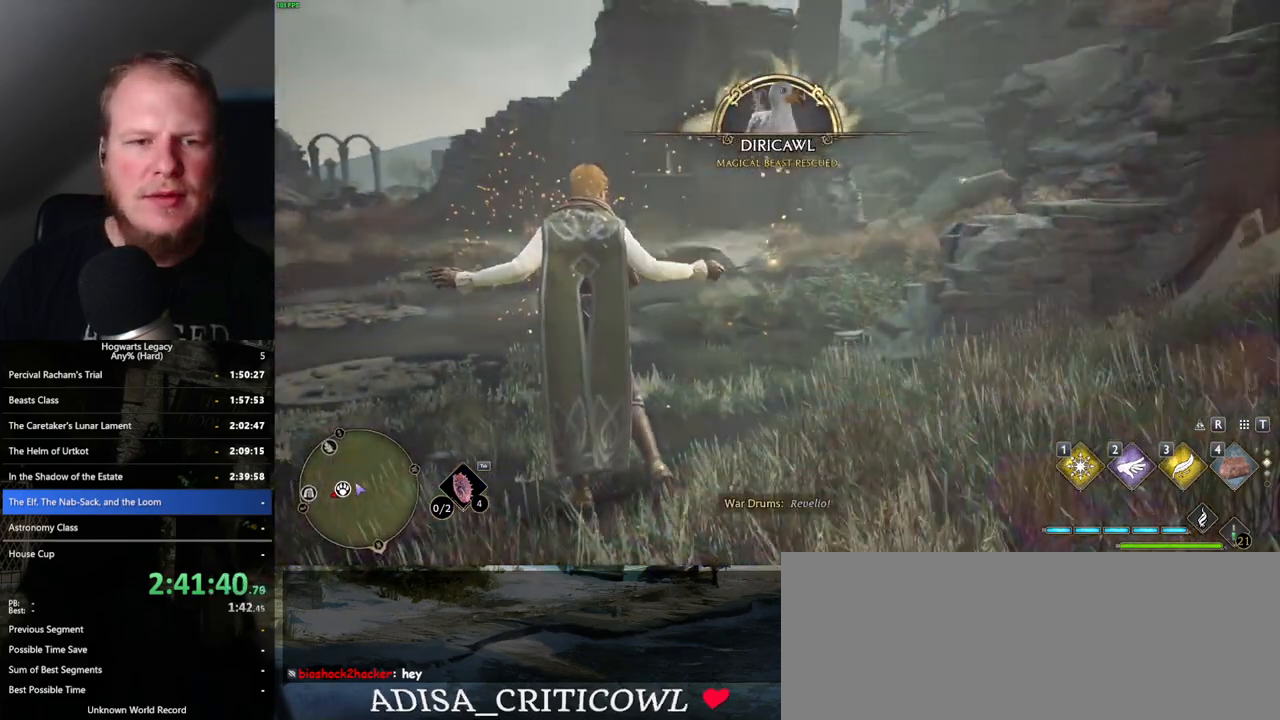
{"keys": ["w"], "mouse": [], "events": [[367, "a", "up"]]}